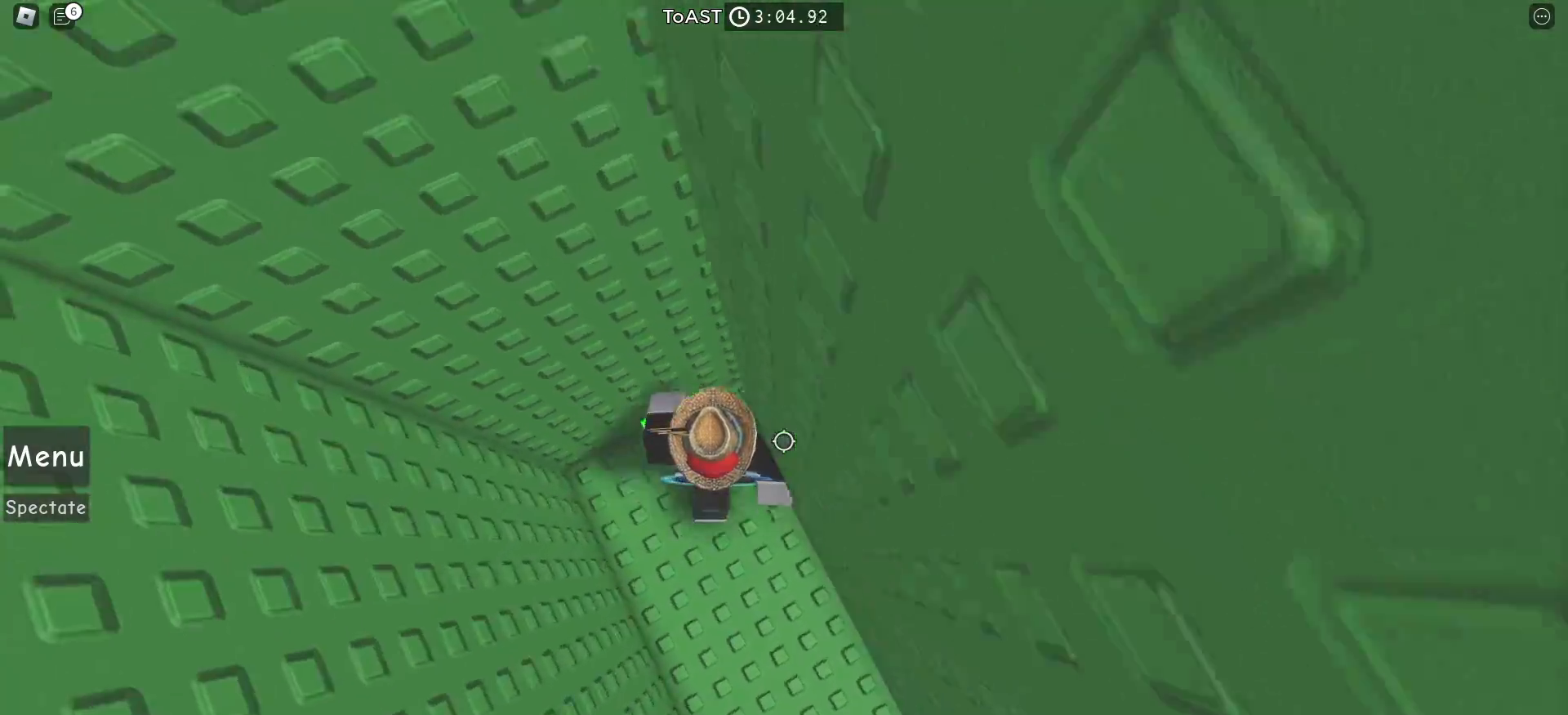
Gameplay with keyboard and mouse; each line is a JSON object with the keys and mouse buttons held at the frame after it. "events" lists presses ("down") and releases ("up") of "a", "ctrl", "d", "e", "f", "q", "r", "s", "shift", "space", "tab", "w", "mouse_left", "mouse_wheel", "mouse_right", "mouse_mb4" and "mouse_mb5" between this image and that frame as [ms after this image, input, new state], when the widget could be followed in between. "mouse_left", "mouse_wheel", "mouse_right", "mouse_mb4", "mouse_mb5" = the "left", "wheel", "right", "mb4", "mb5" buttons of the "mouse" list. No other keys are recorded. "wheel" means that the mouse wheel is clicked or scrolled. Mouse movement is not recorded.
{"keys": ["d"], "mouse": [], "events": [[150, "w", "up"]]}
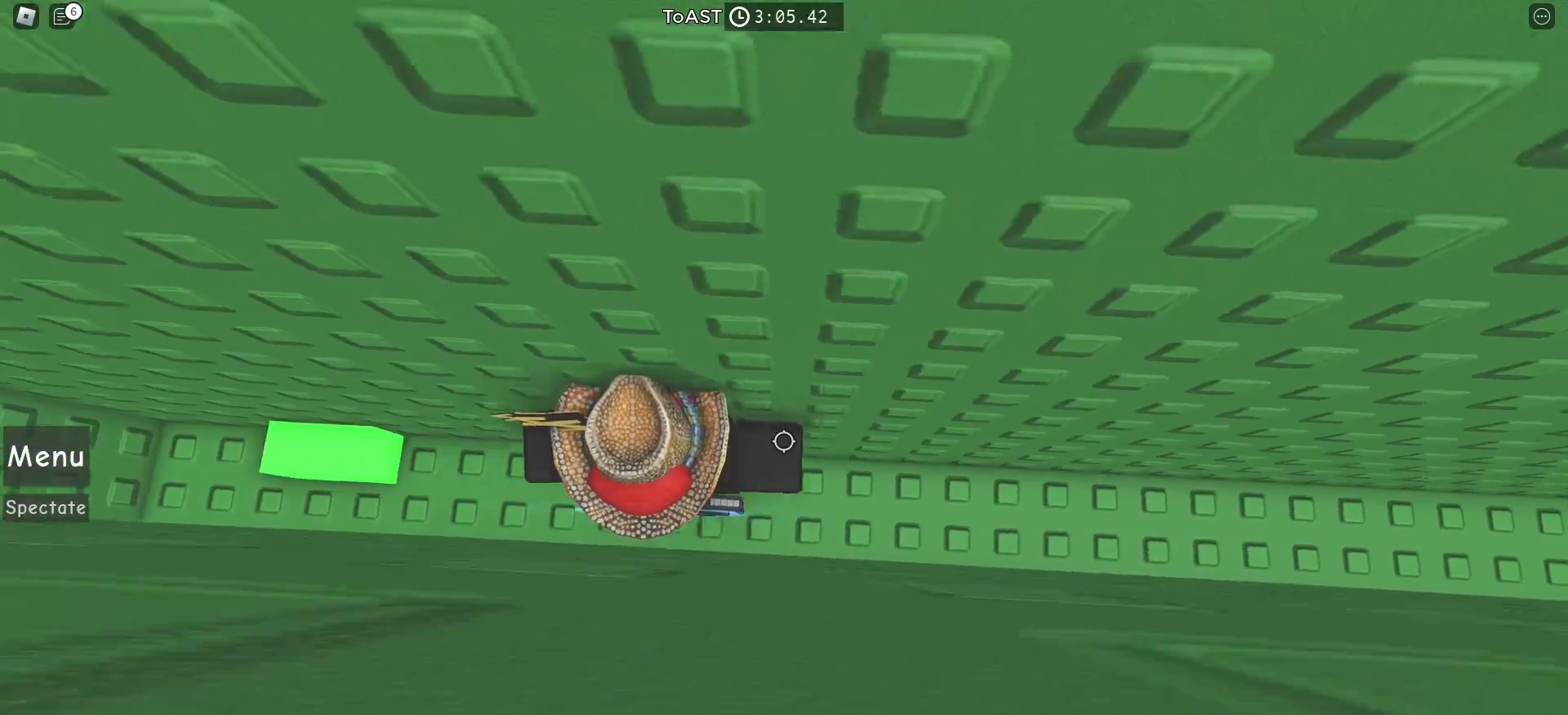
{"keys": ["d"], "mouse": [], "events": []}
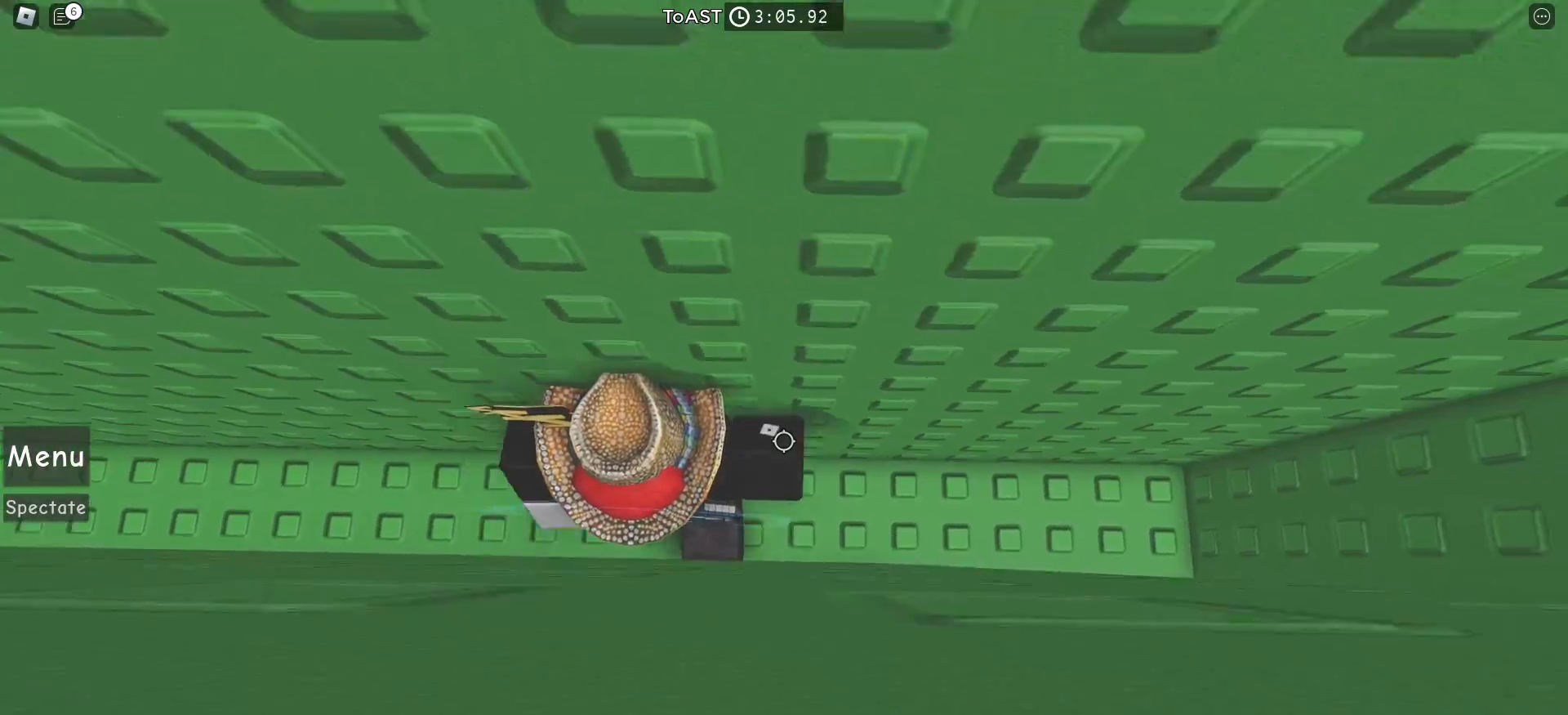
{"keys": ["d"], "mouse": [], "events": []}
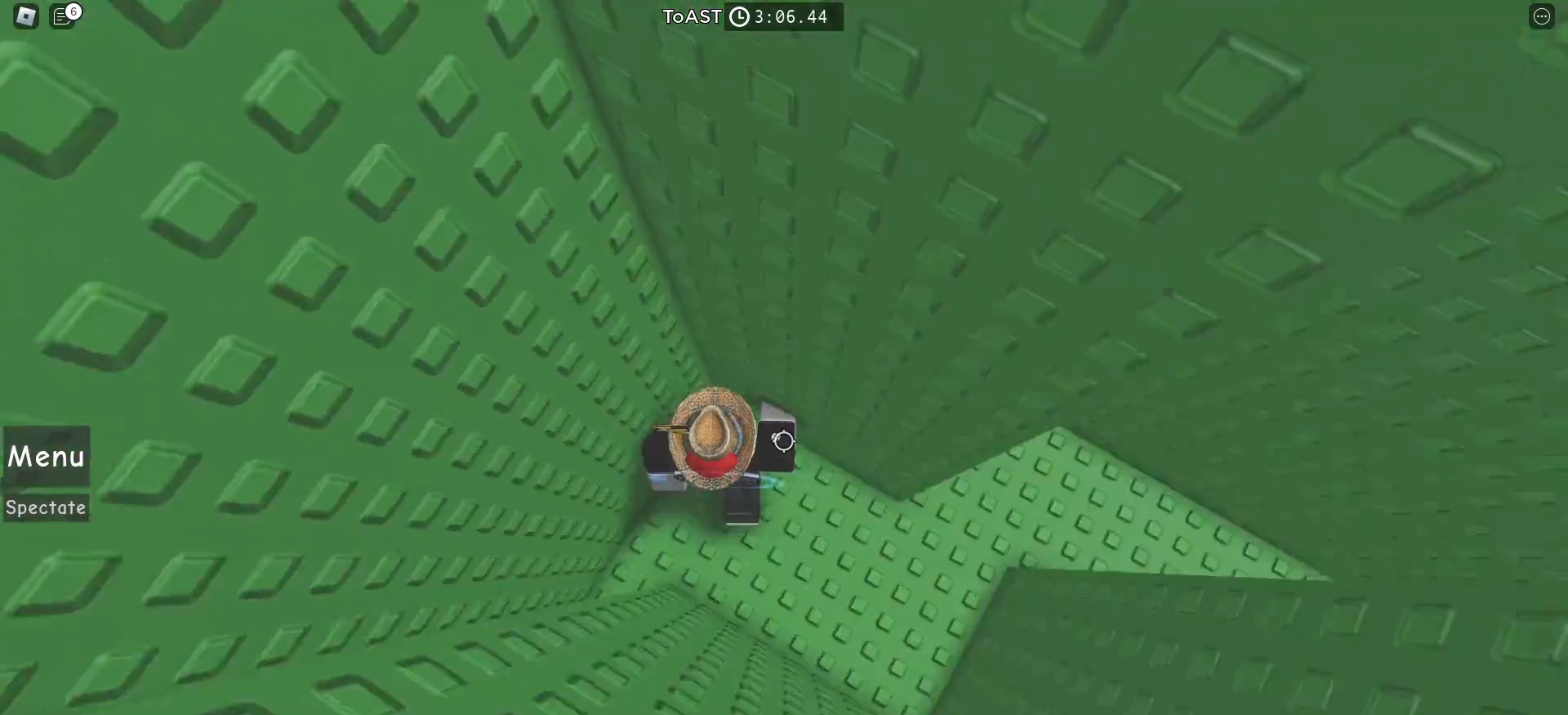
{"keys": ["w"], "mouse": [], "events": [[267, "w", "down"], [450, "d", "up"]]}
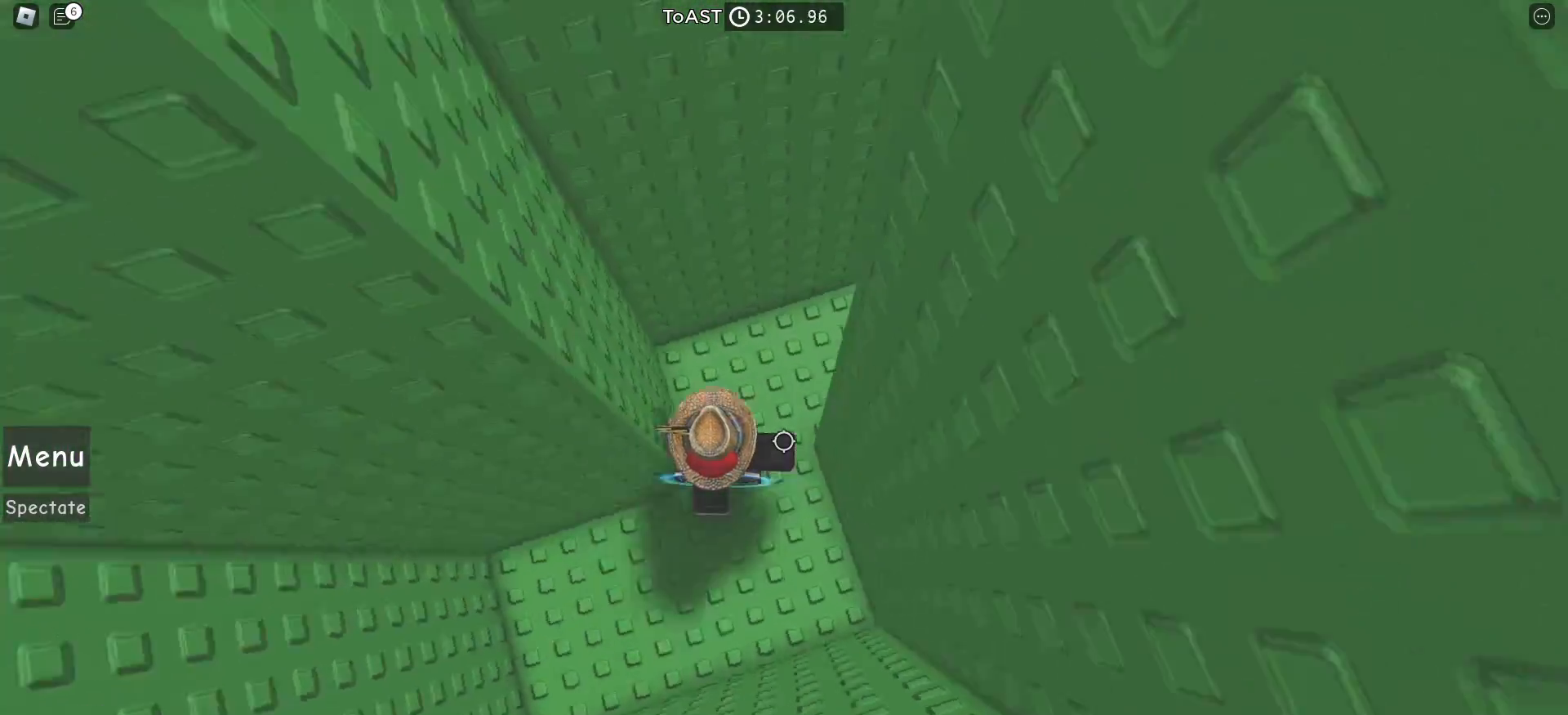
{"keys": ["w"], "mouse": [], "events": [[117, "a", "down"], [267, "a", "up"]]}
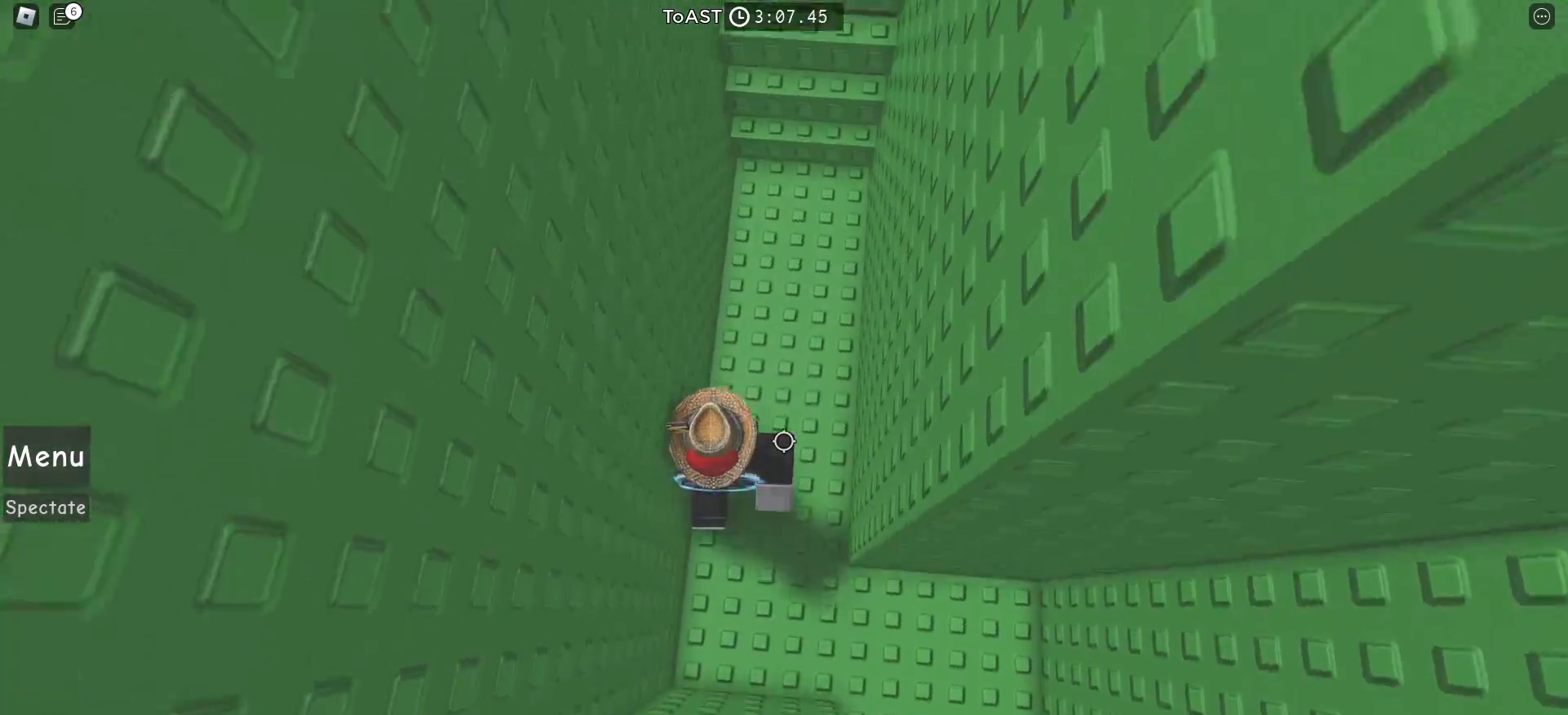
{"keys": ["w"], "mouse": [], "events": [[383, "space", "down"], [500, "space", "up"]]}
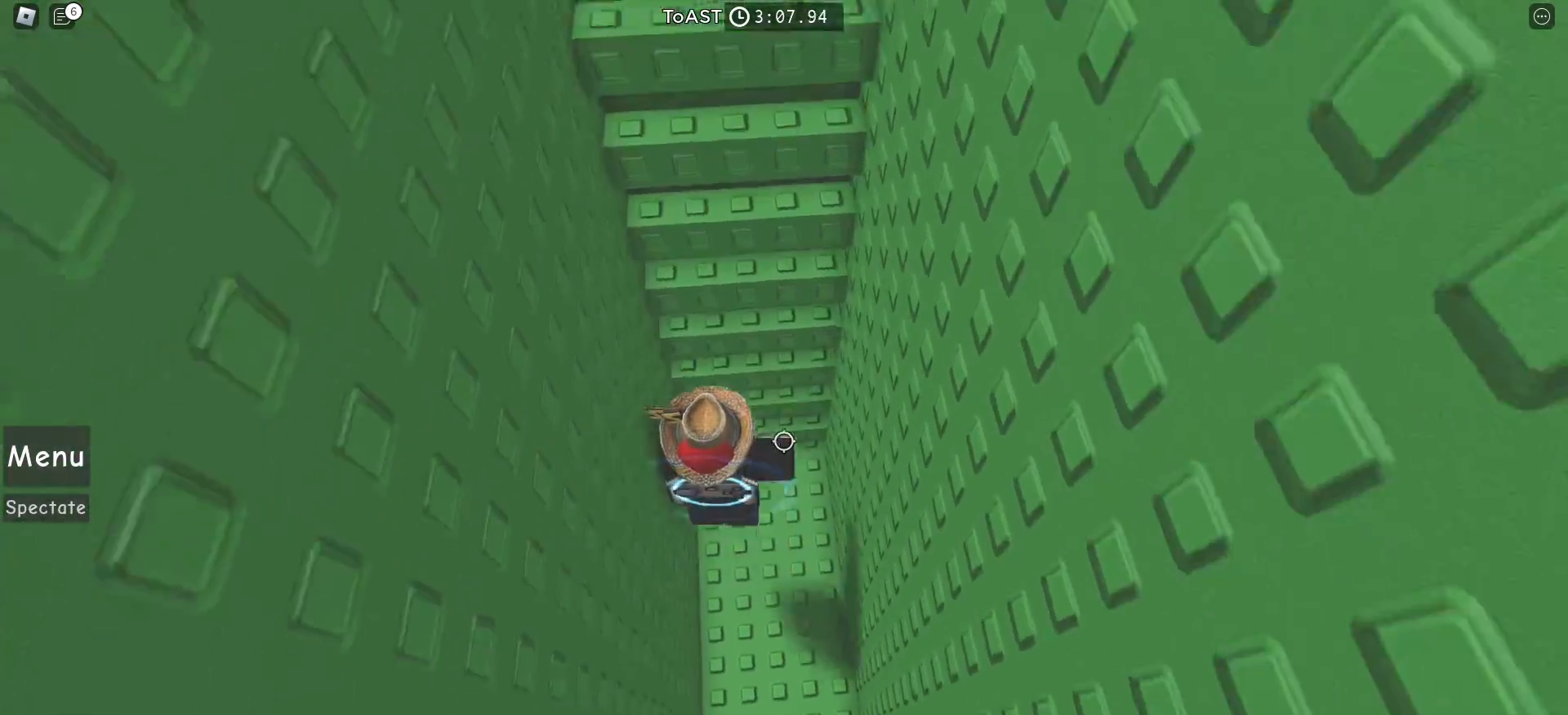
{"keys": ["w"], "mouse": [], "events": []}
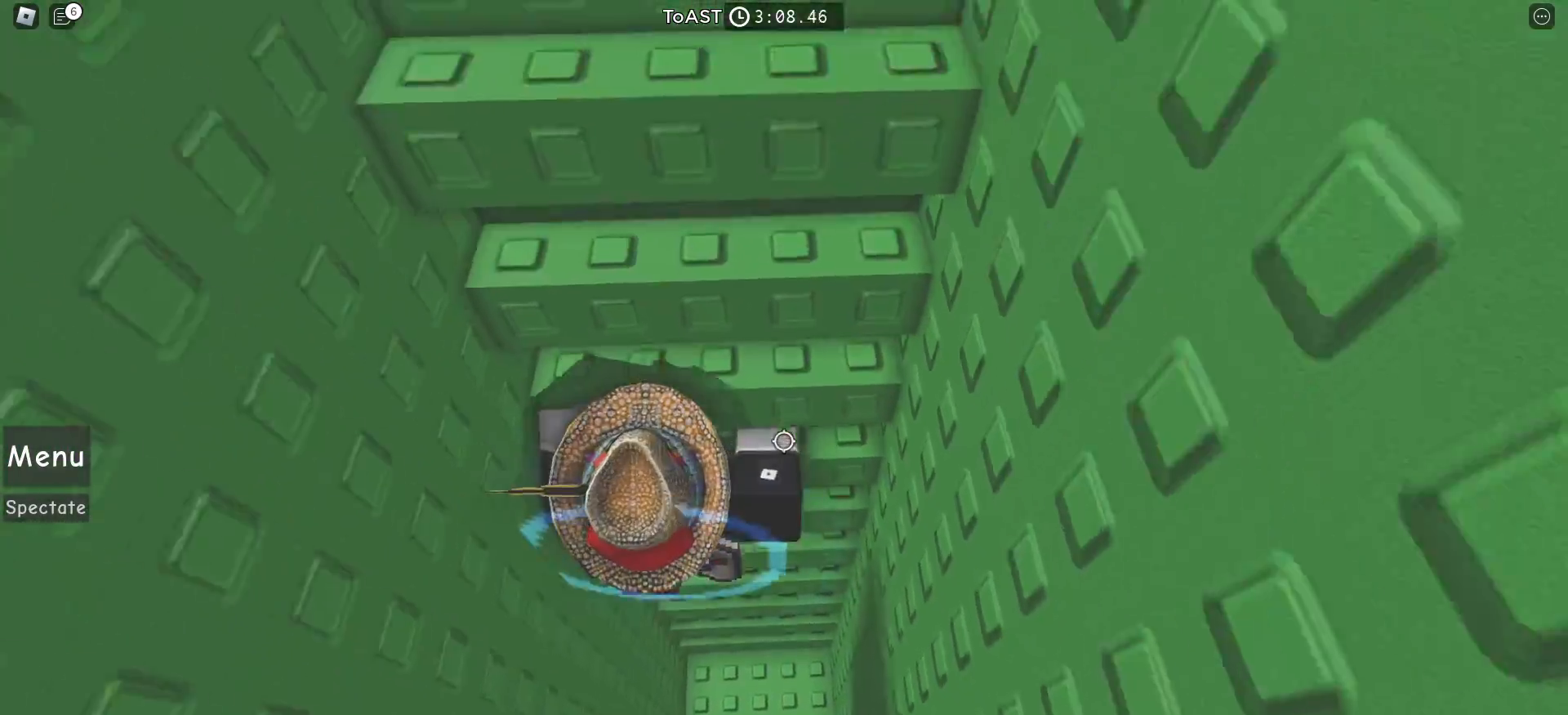
{"keys": ["w"], "mouse": [], "events": []}
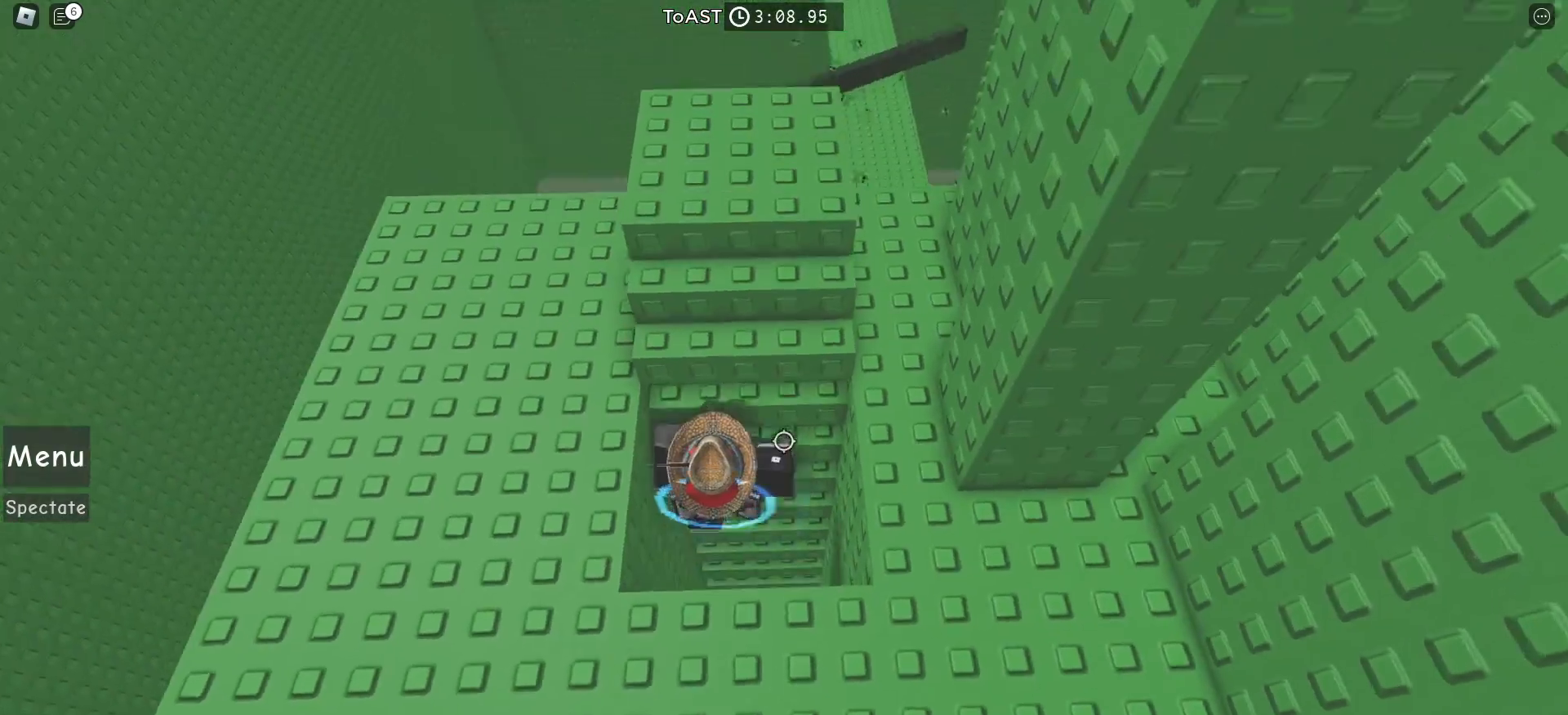
{"keys": ["w"], "mouse": [], "events": []}
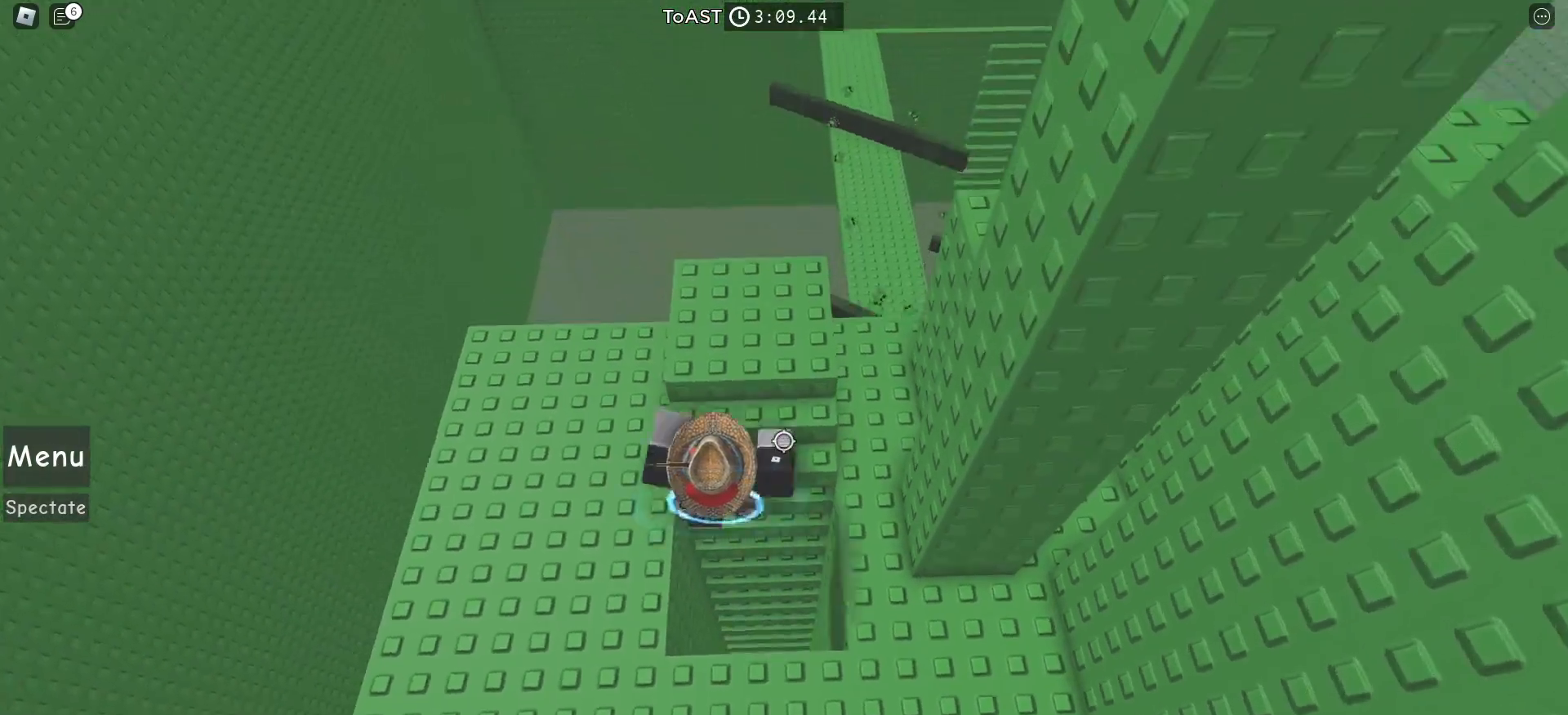
{"keys": ["w"], "mouse": [], "events": [[267, "space", "down"], [383, "space", "up"]]}
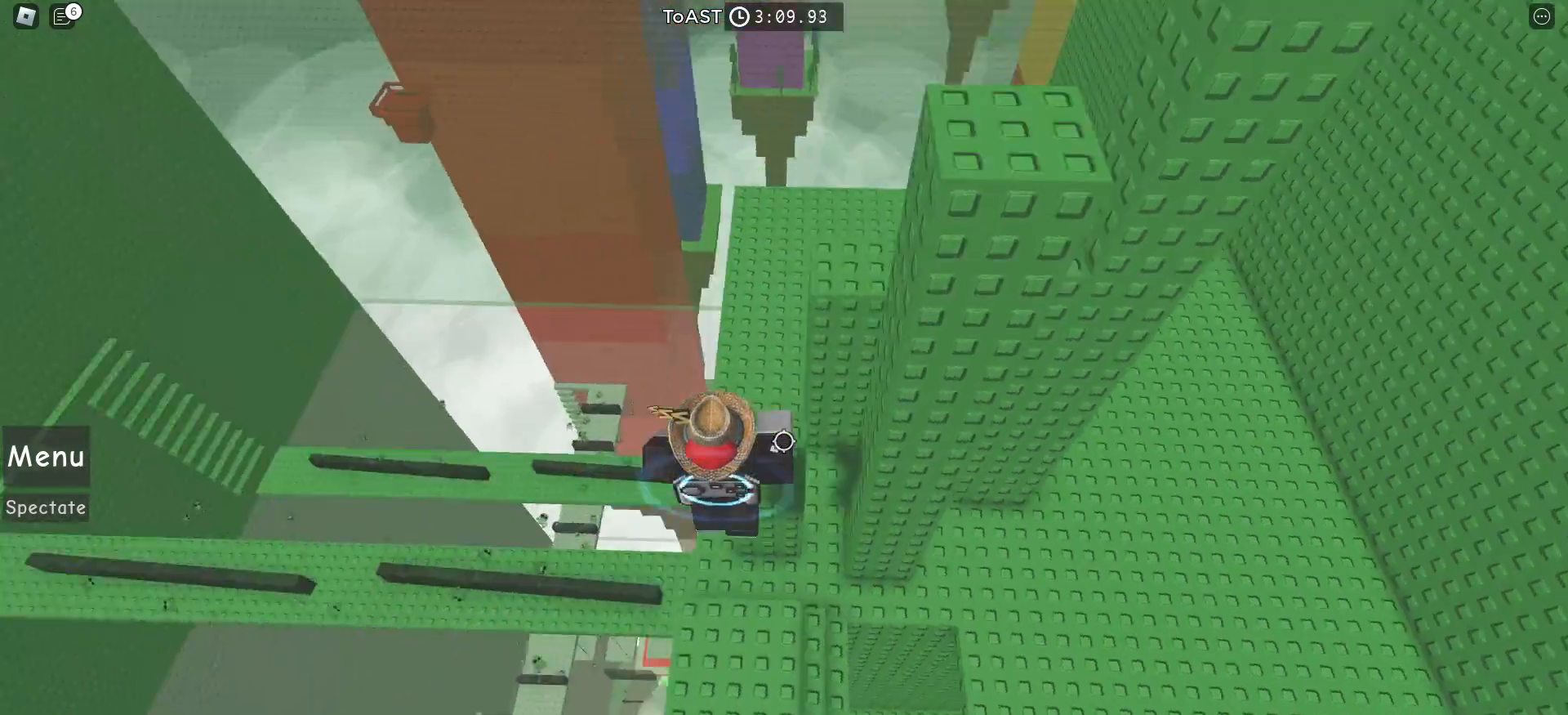
{"keys": ["w"], "mouse": [], "events": [[283, "space", "down"], [417, "space", "up"]]}
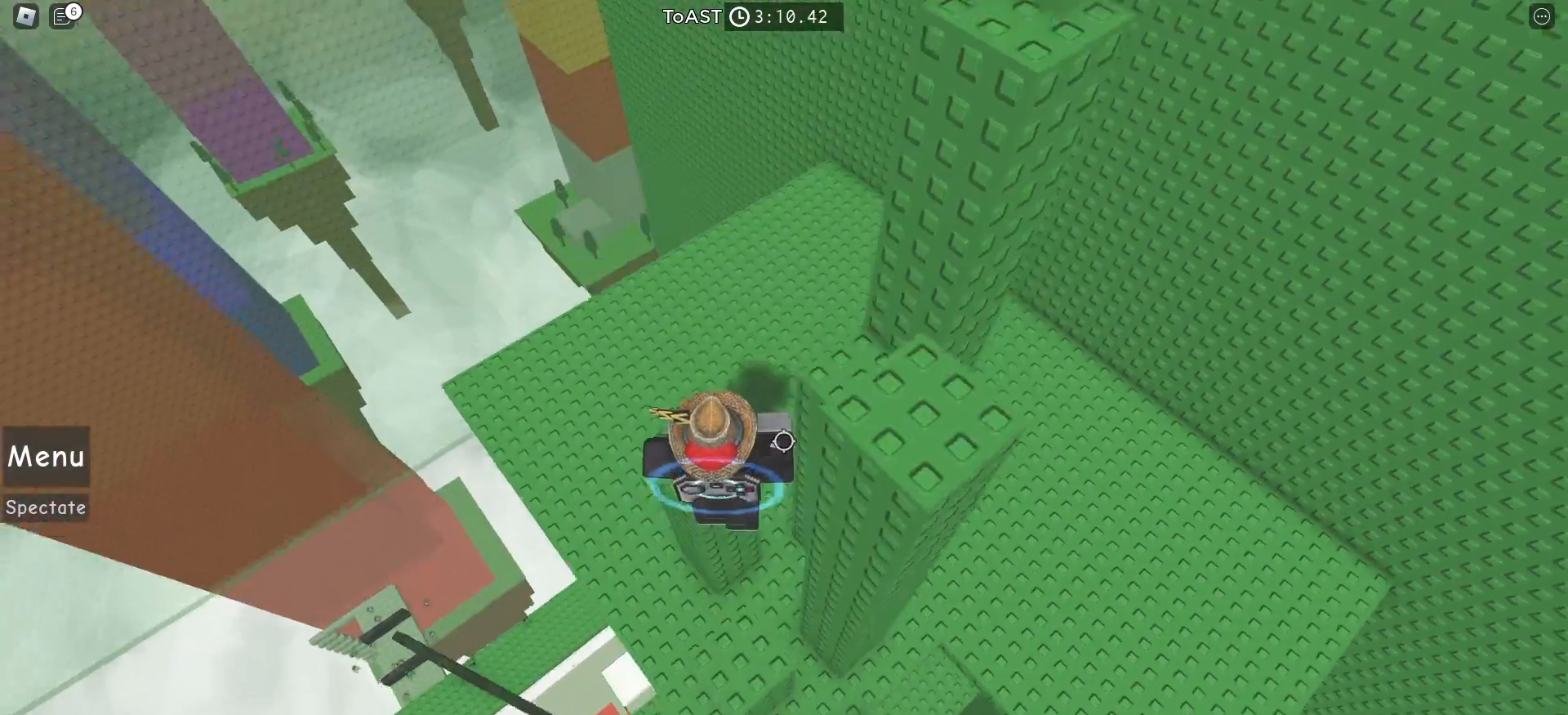
{"keys": [], "mouse": [], "events": [[117, "w", "up"]]}
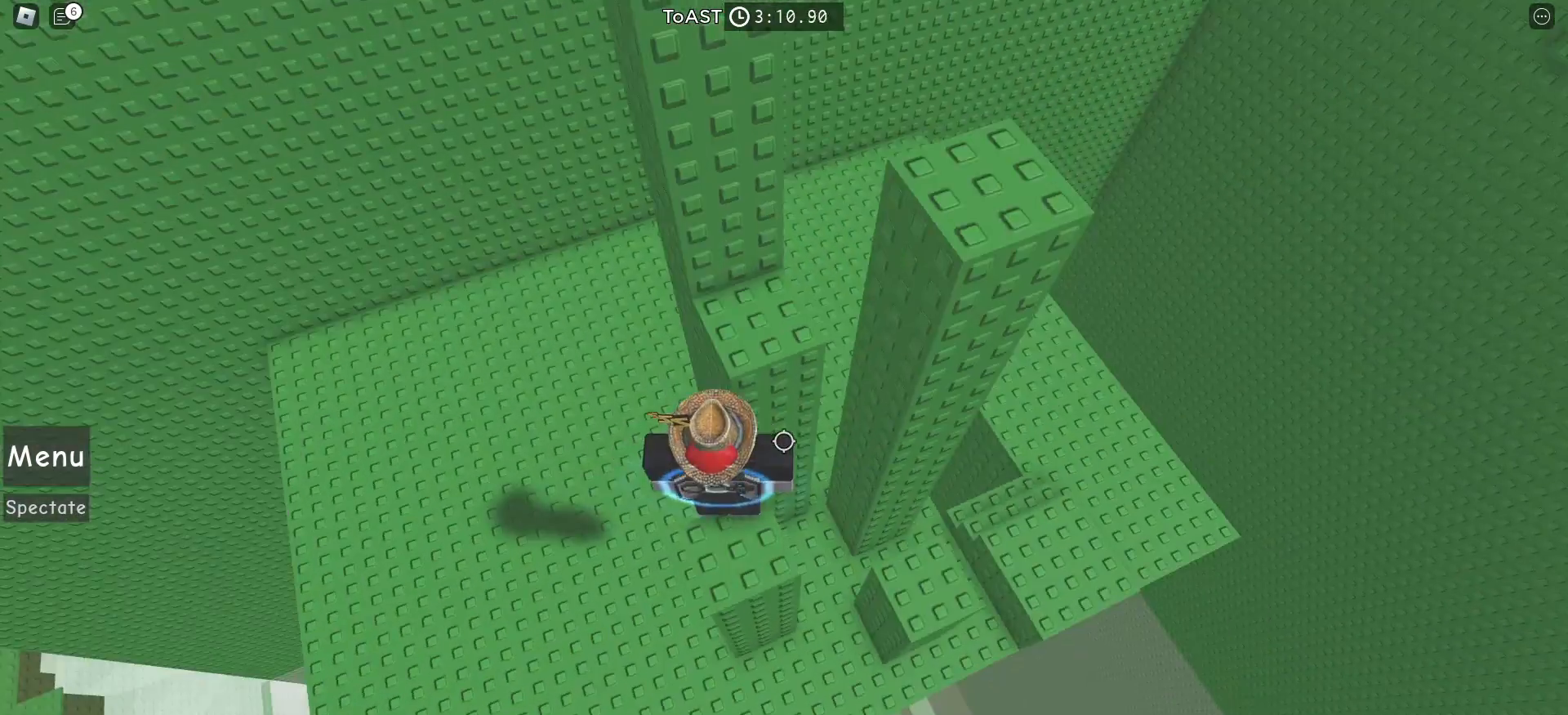
{"keys": [], "mouse": [], "events": [[50, "space", "down"], [150, "w", "down"], [217, "space", "up"], [417, "w", "up"]]}
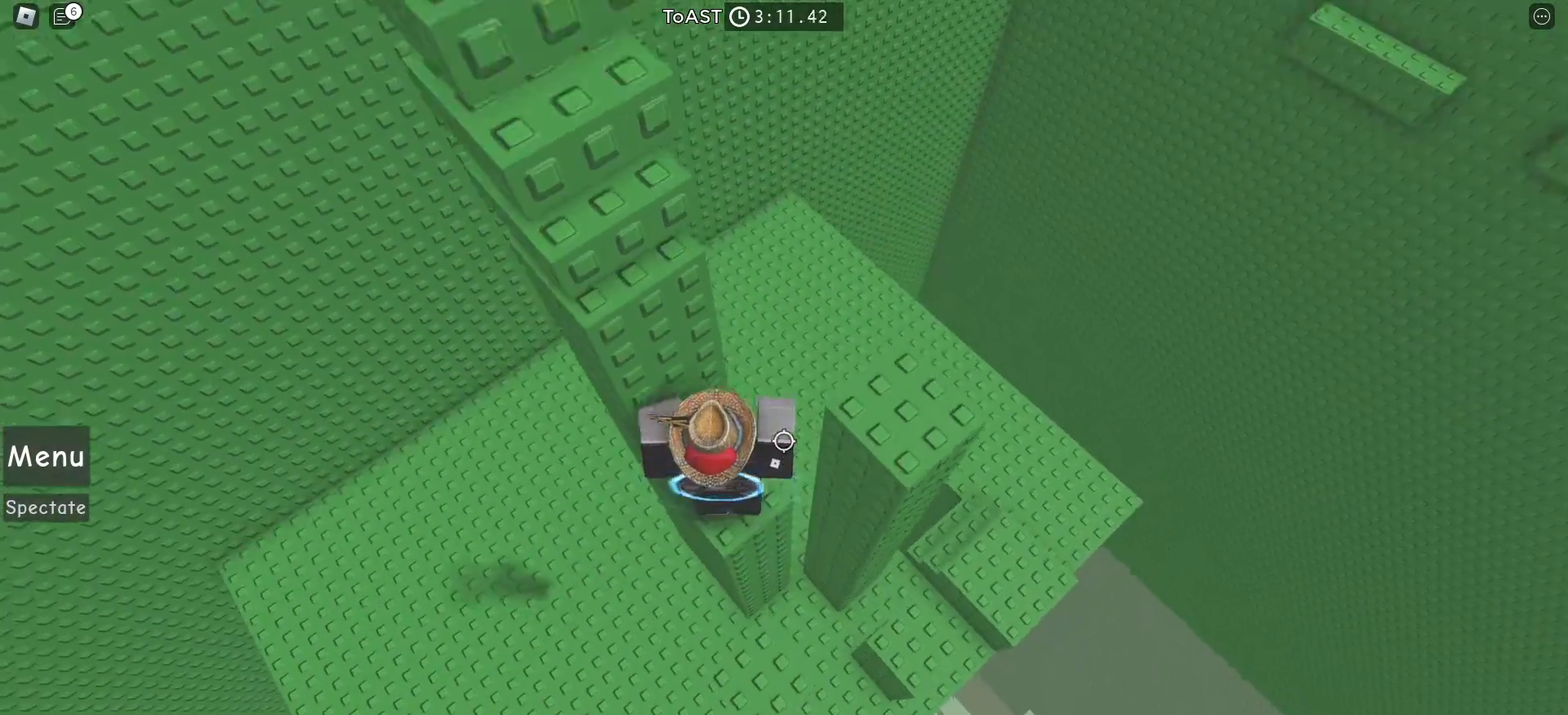
{"keys": [], "mouse": [], "events": [[133, "space", "down"], [150, "d", "down"], [300, "space", "up"], [467, "d", "up"]]}
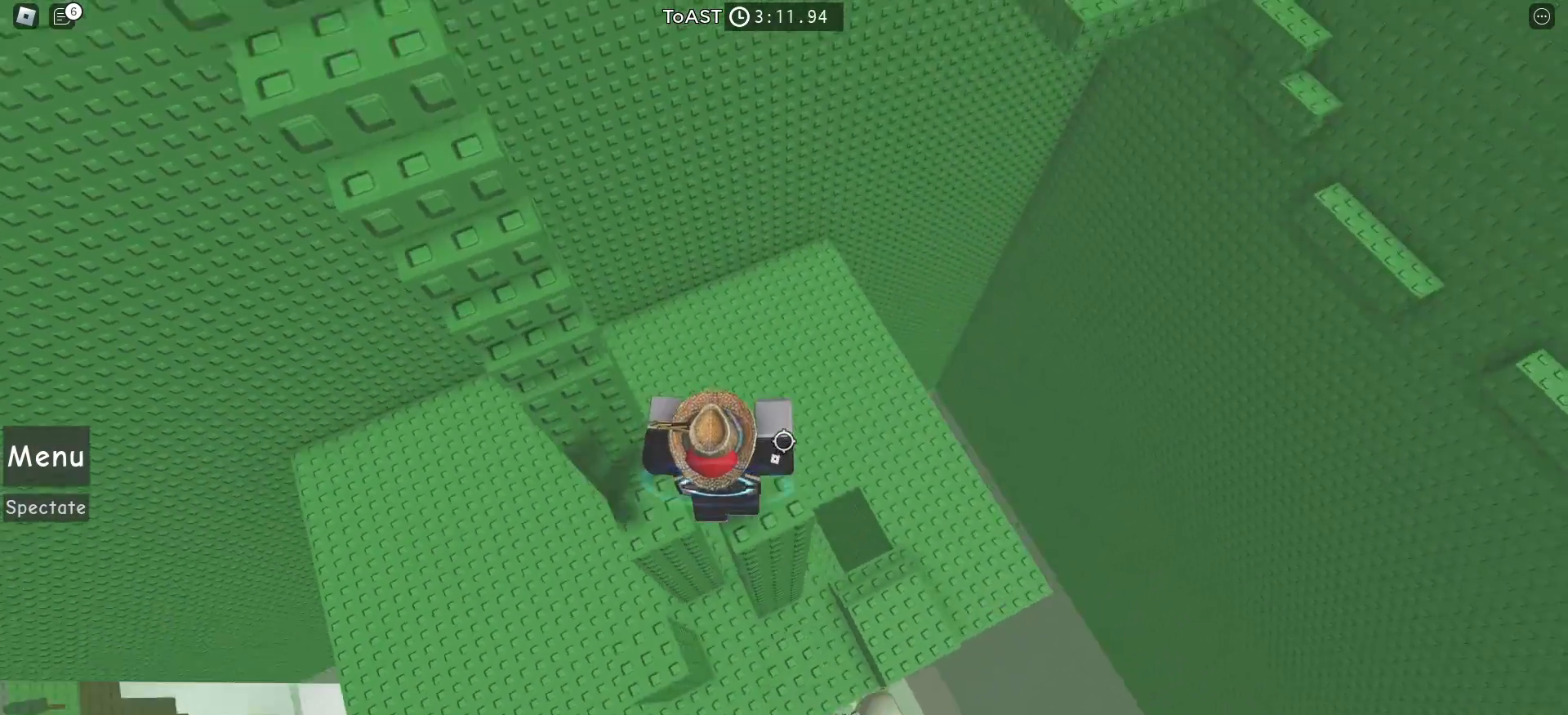
{"keys": ["a"], "mouse": [], "events": [[483, "a", "down"]]}
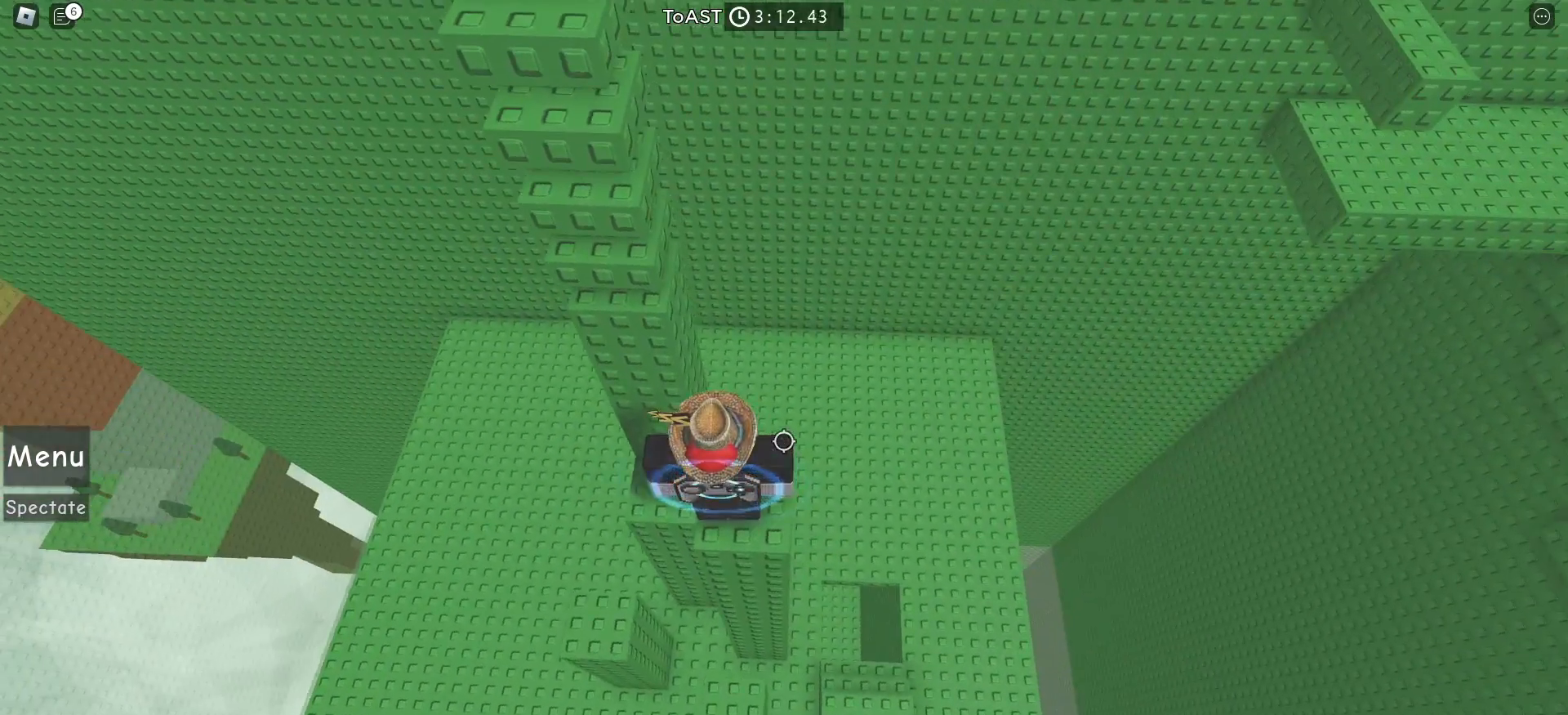
{"keys": ["w"], "mouse": [], "events": [[83, "space", "down"], [117, "w", "down"], [183, "a", "up"], [217, "space", "up"]]}
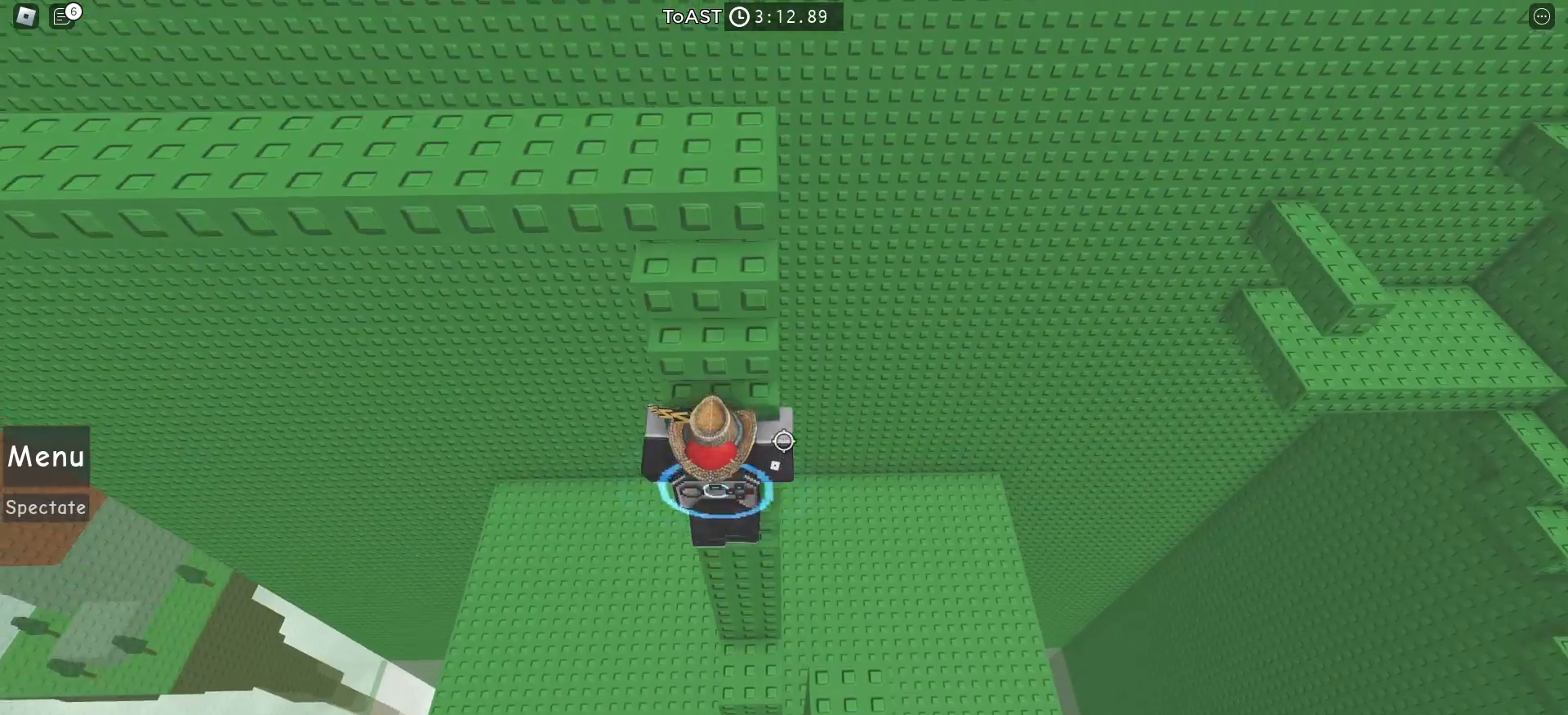
{"keys": ["w"], "mouse": [], "events": []}
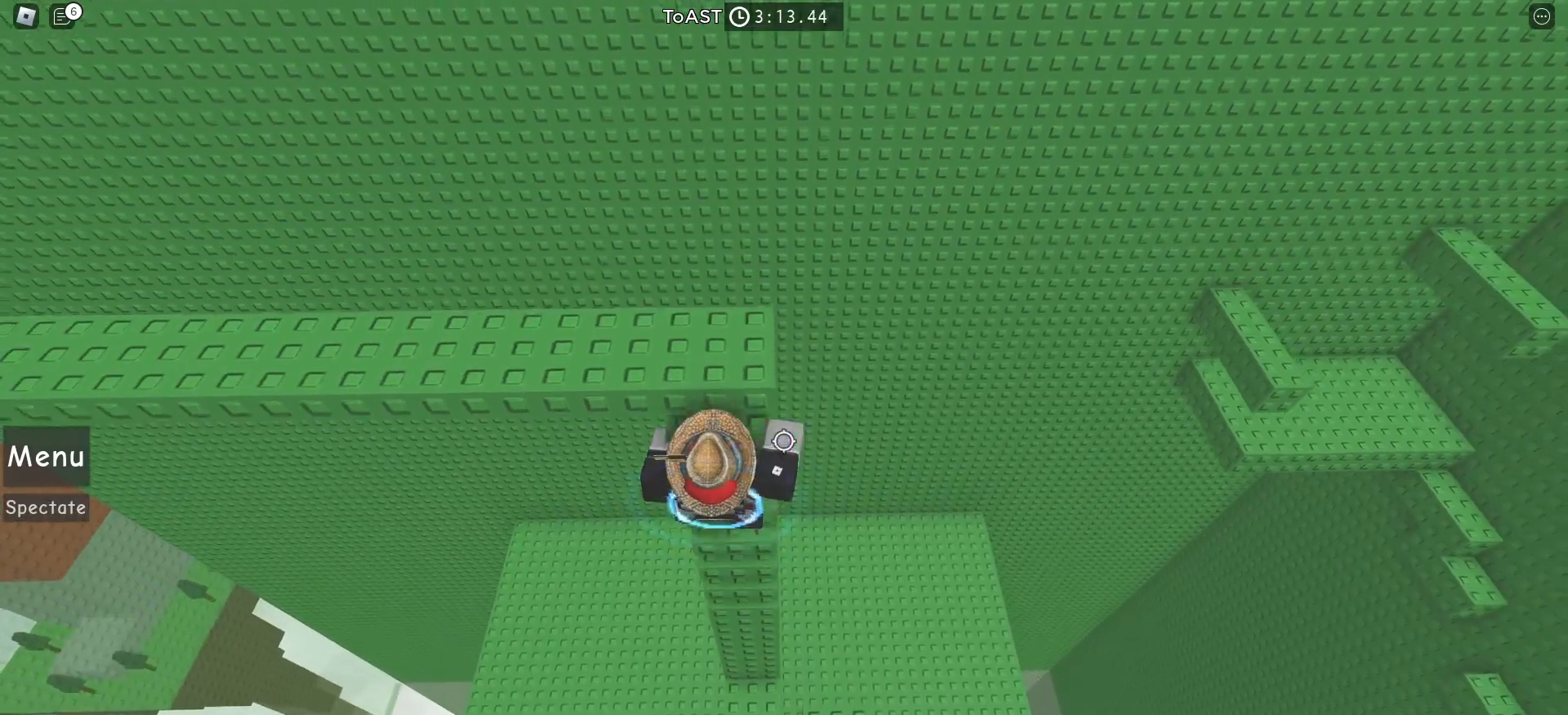
{"keys": [], "mouse": [], "events": [[450, "w", "up"]]}
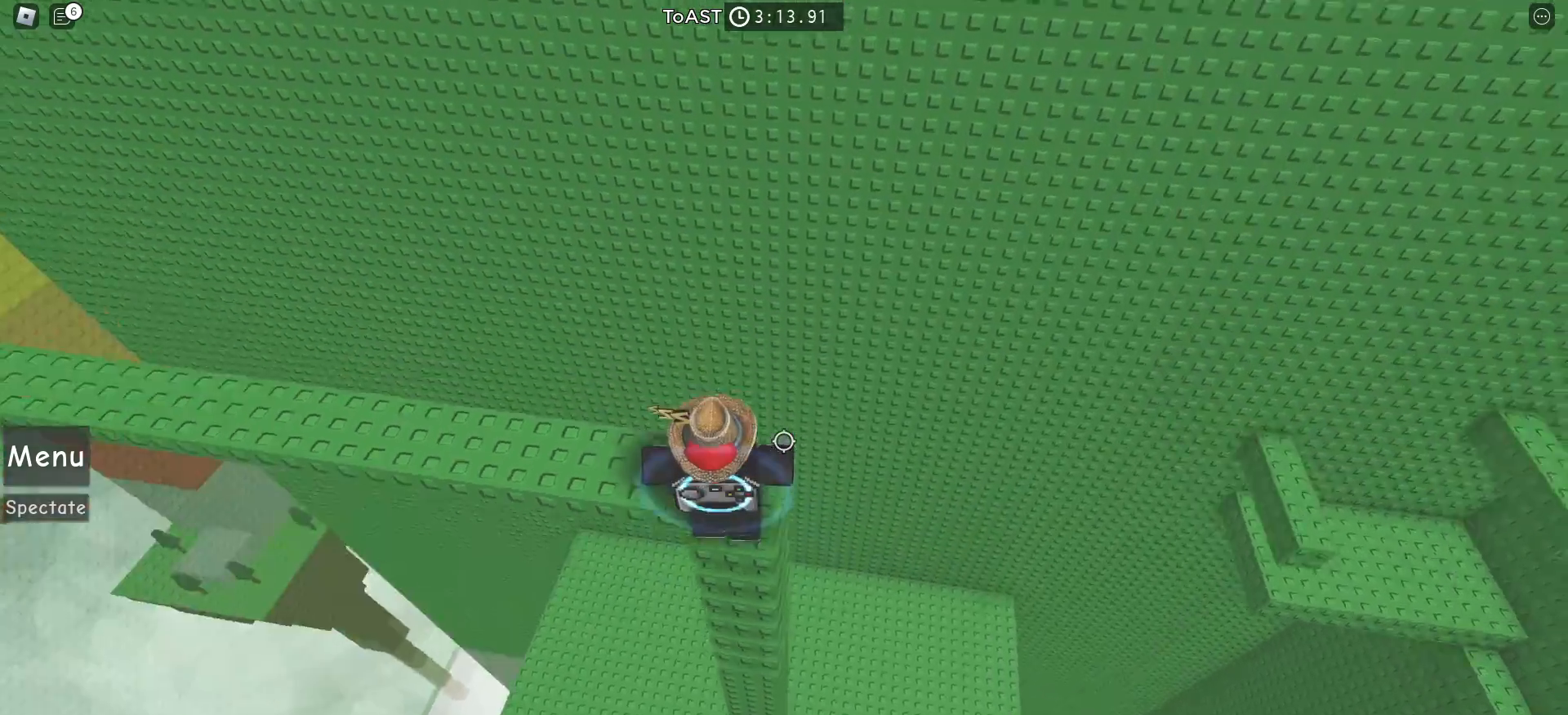
{"keys": ["w"], "mouse": [], "events": [[367, "w", "down"]]}
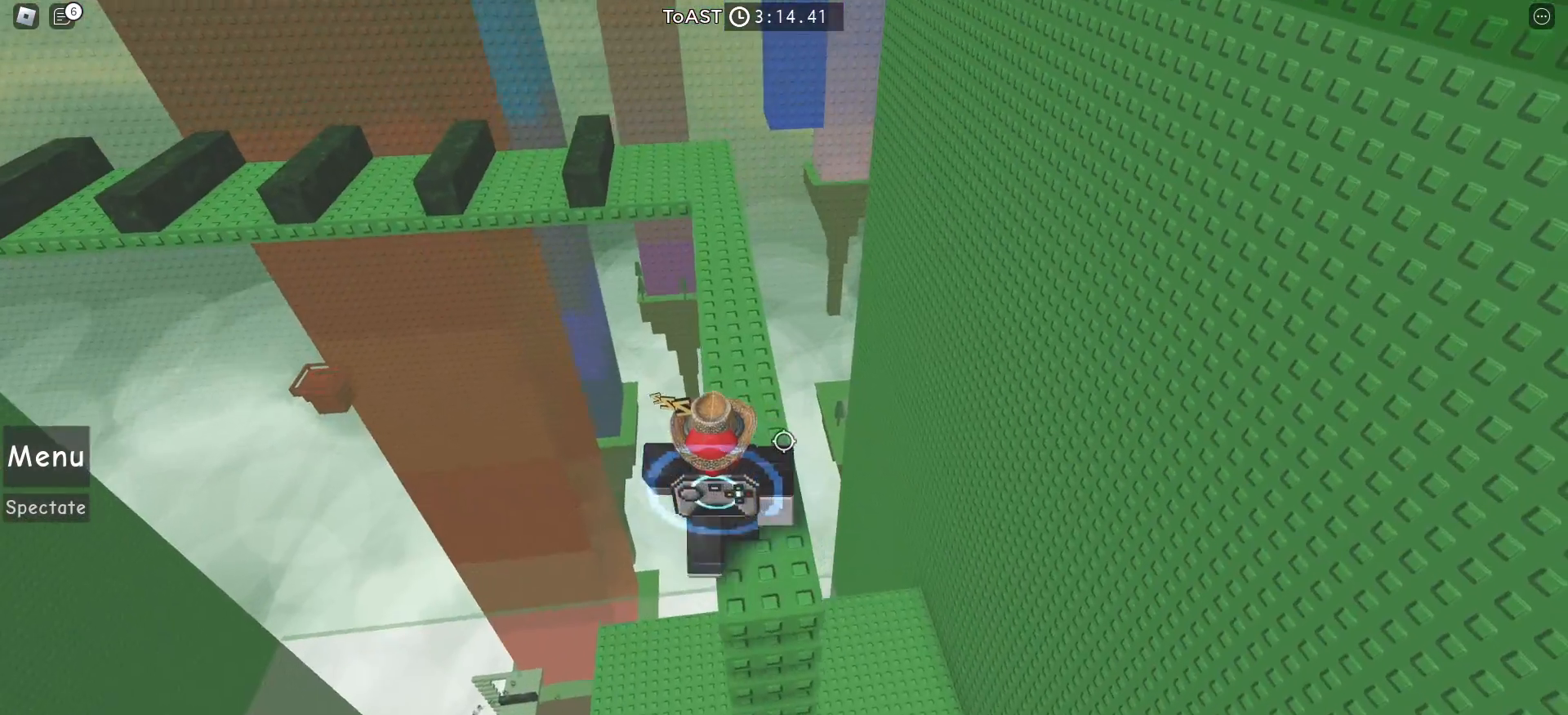
{"keys": ["w"], "mouse": [], "events": []}
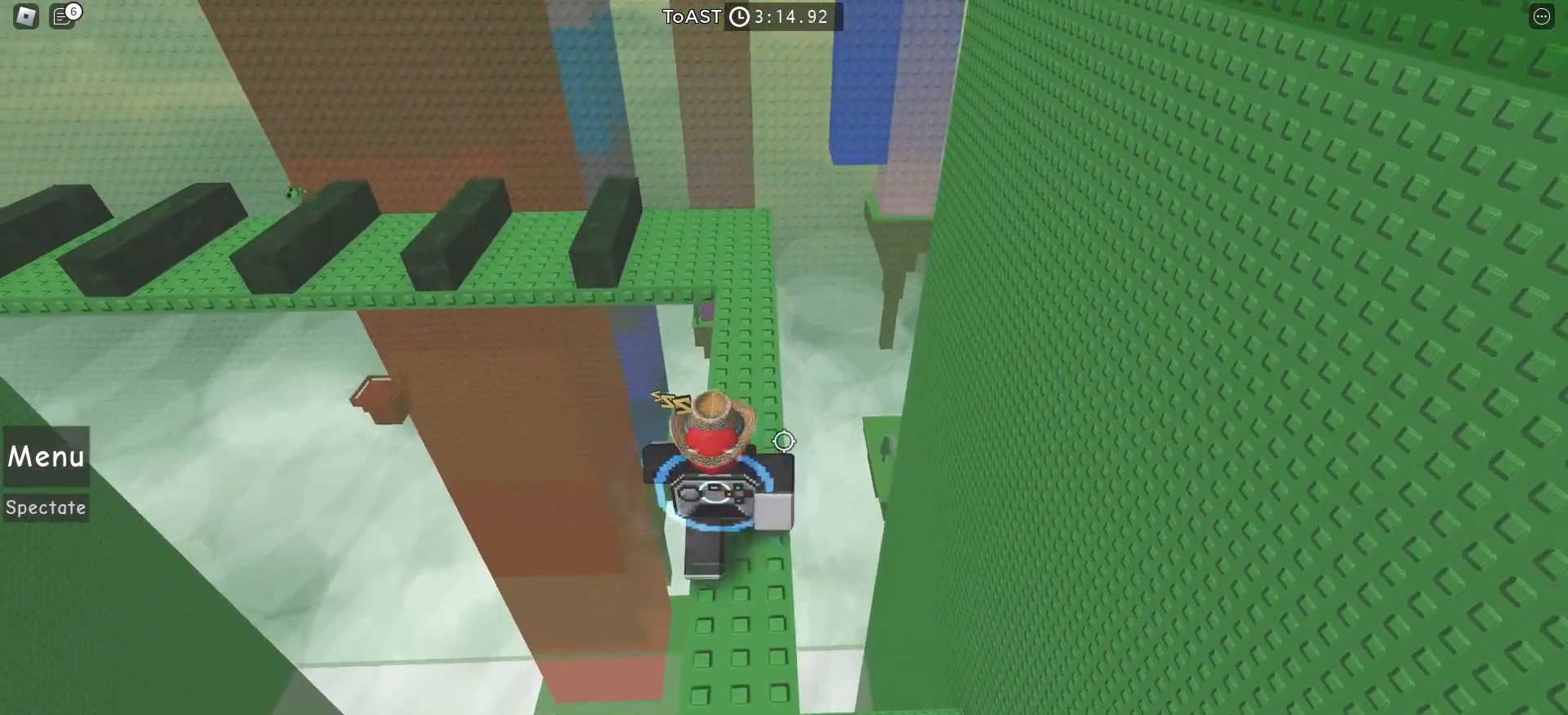
{"keys": ["w"], "mouse": [], "events": []}
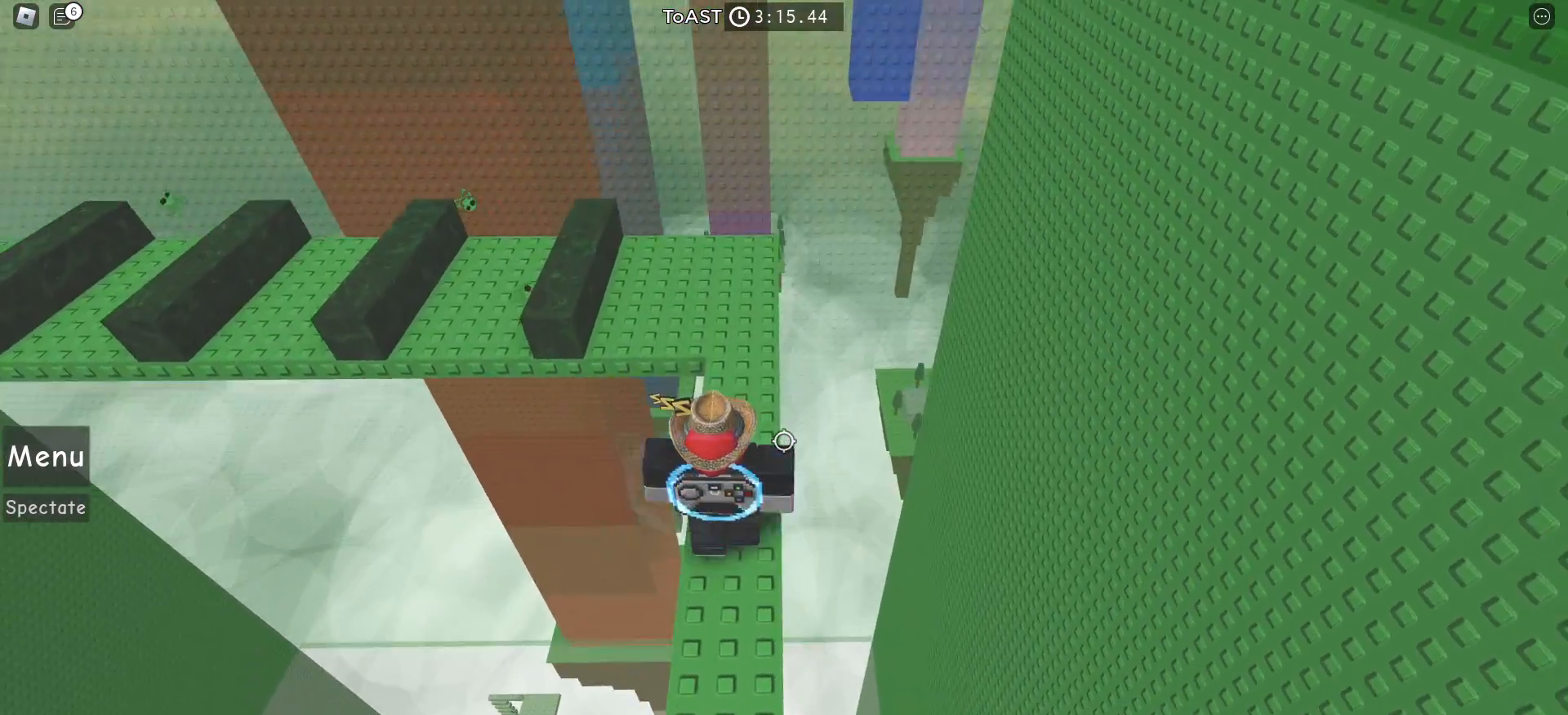
{"keys": ["w"], "mouse": [], "events": []}
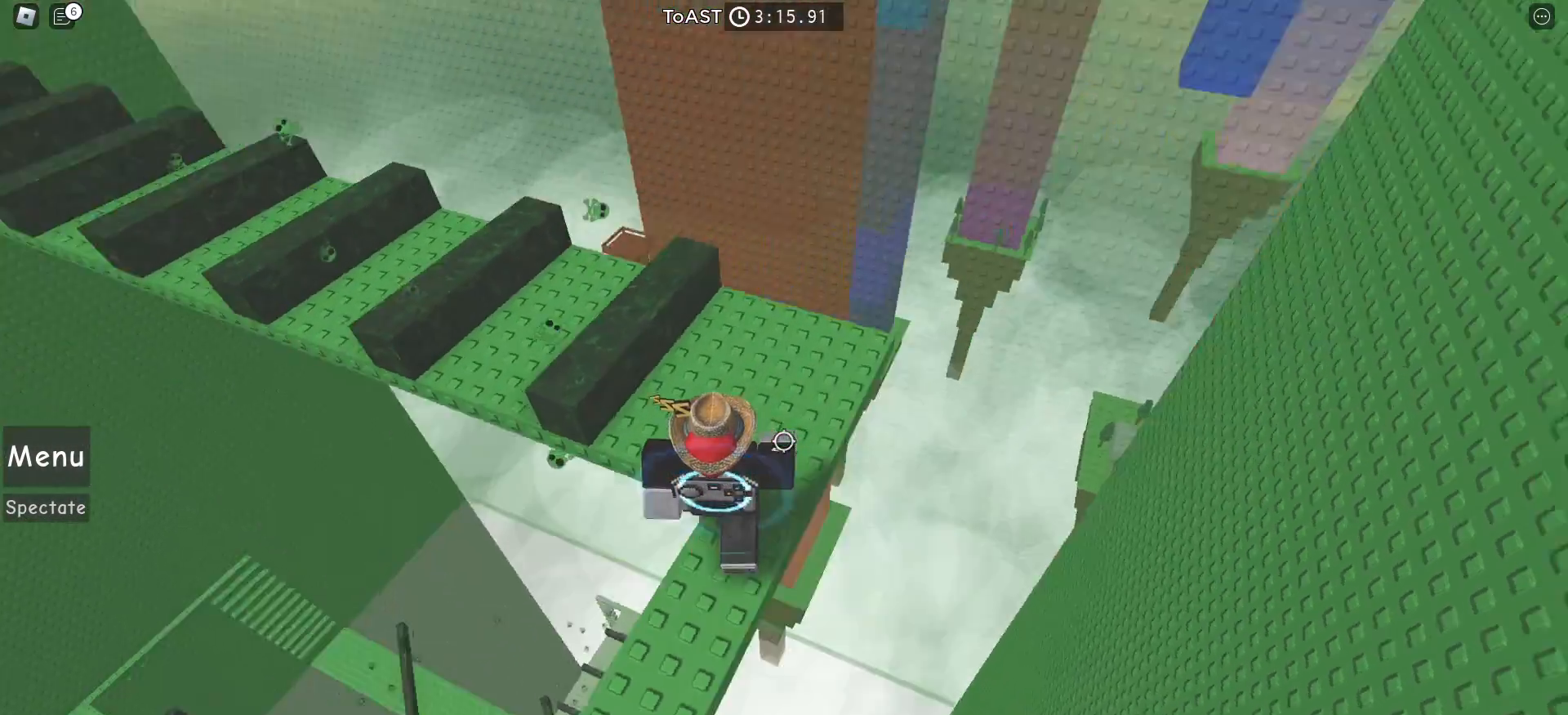
{"keys": ["space", "w"], "mouse": [], "events": [[267, "space", "down"]]}
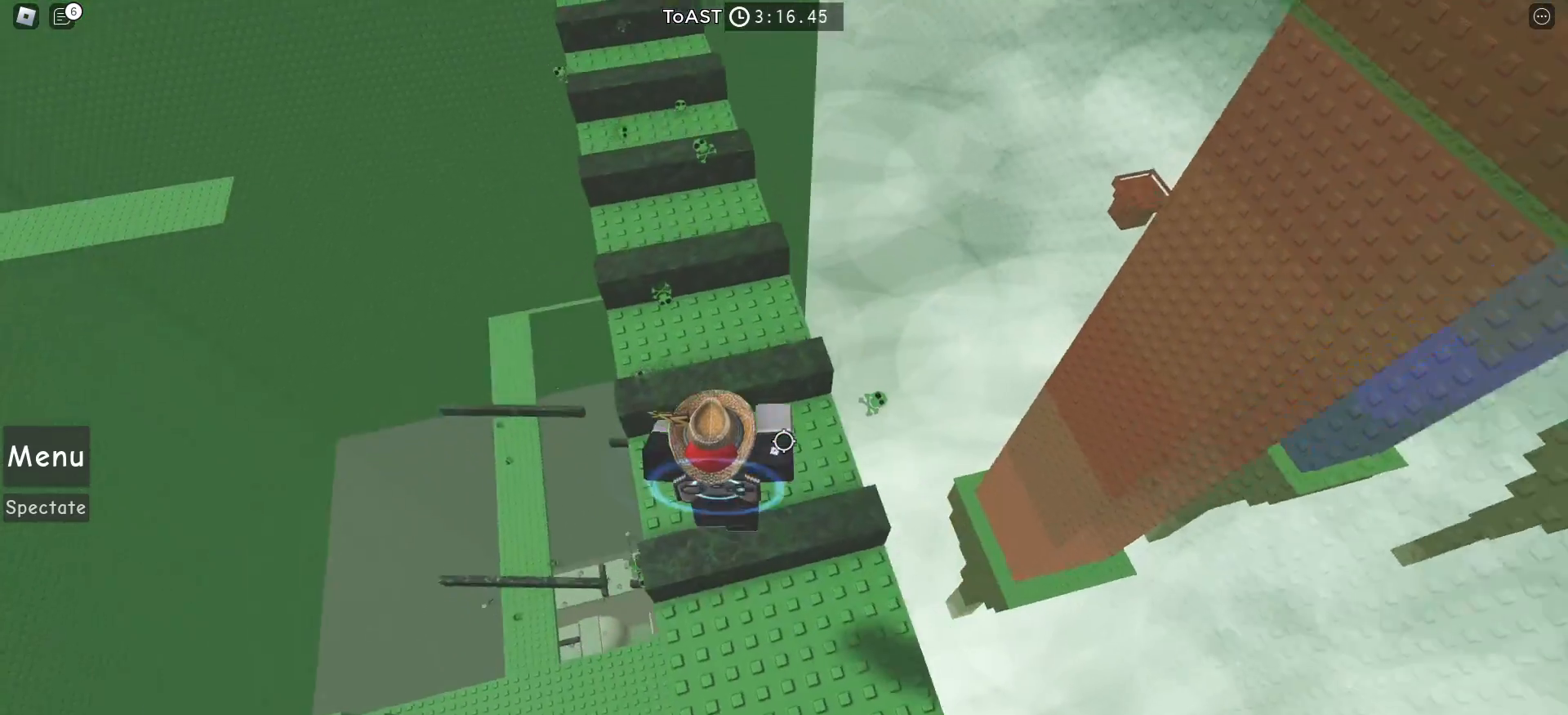
{"keys": ["space", "w"], "mouse": [], "events": []}
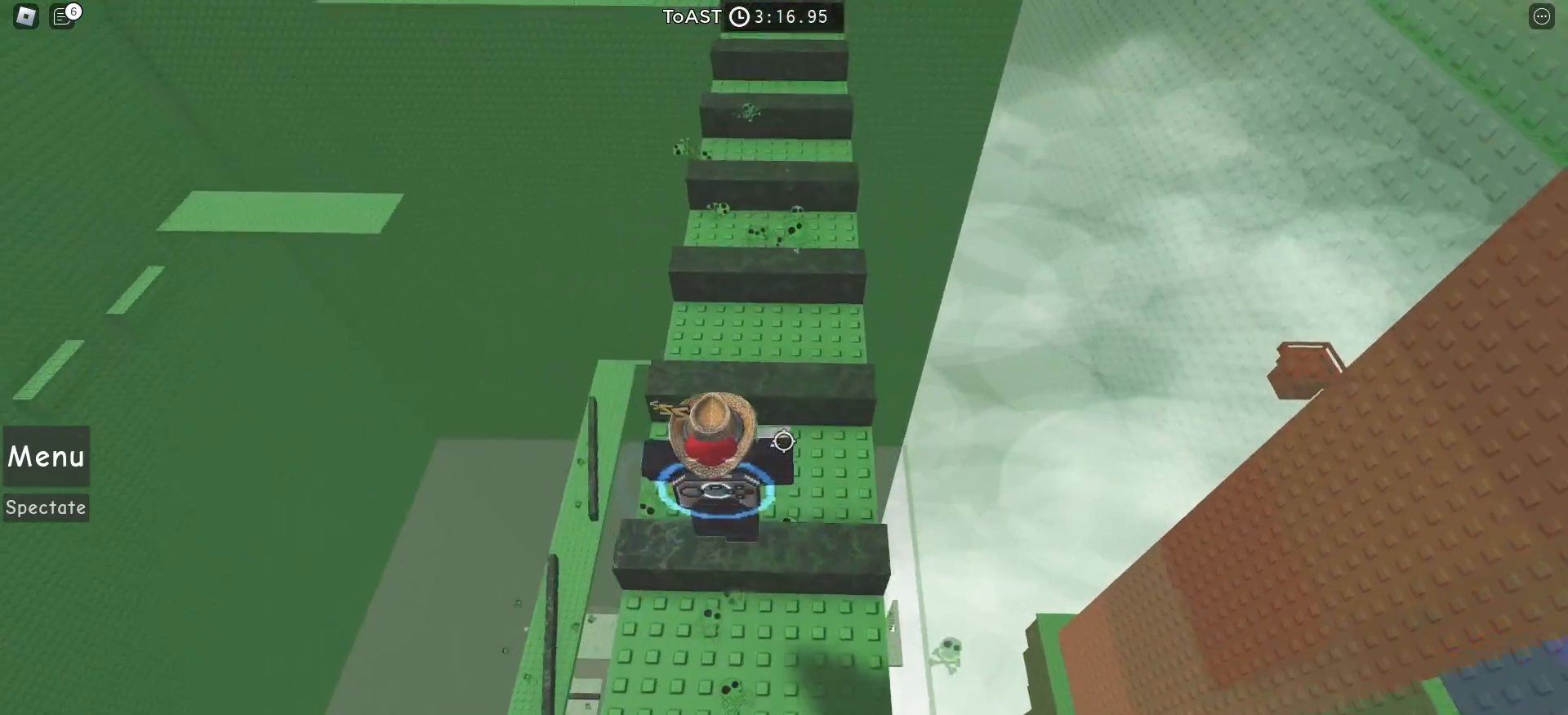
{"keys": ["space", "w"], "mouse": [], "events": [[200, "w", "up"], [367, "w", "down"]]}
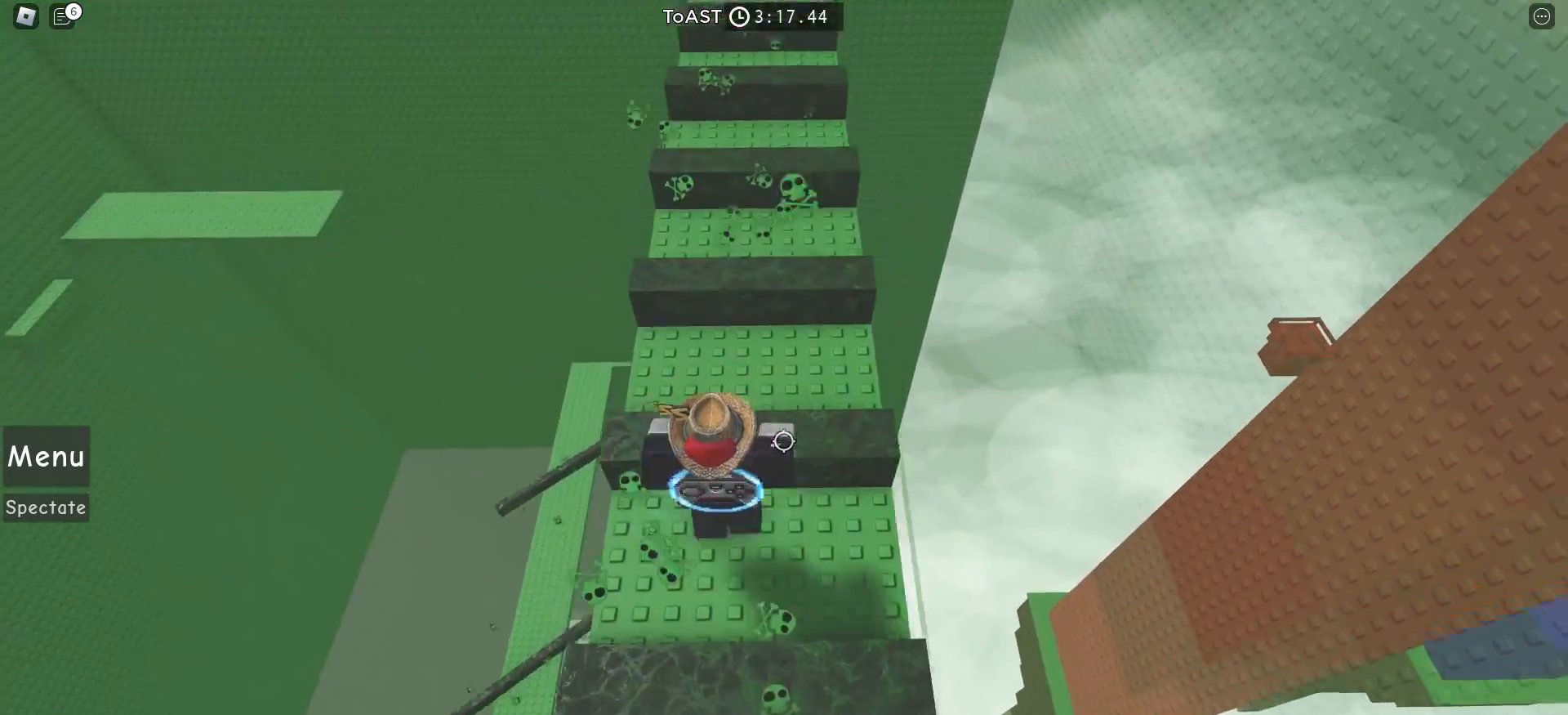
{"keys": ["space", "w"], "mouse": [], "events": [[350, "w", "up"], [500, "w", "down"]]}
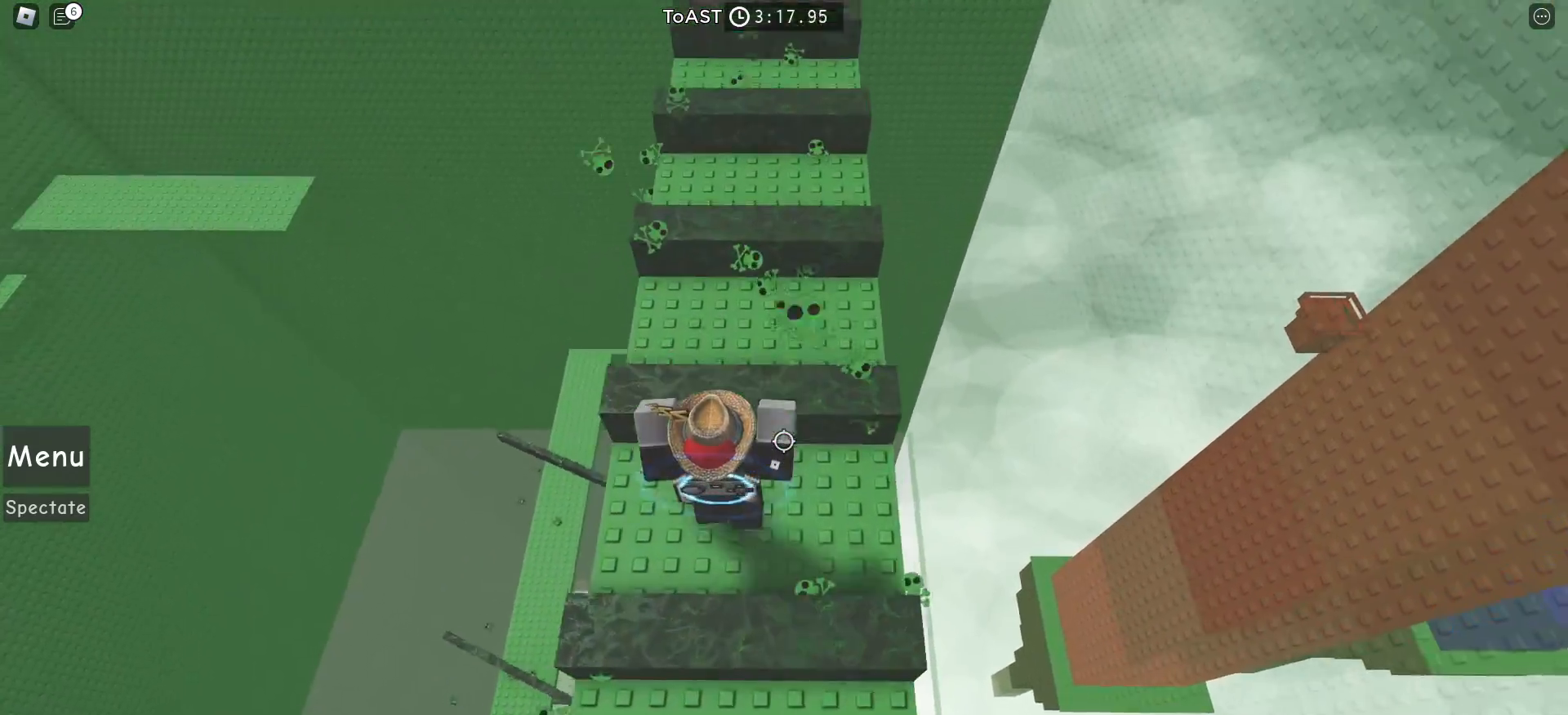
{"keys": ["space"], "mouse": [], "events": [[417, "w", "up"]]}
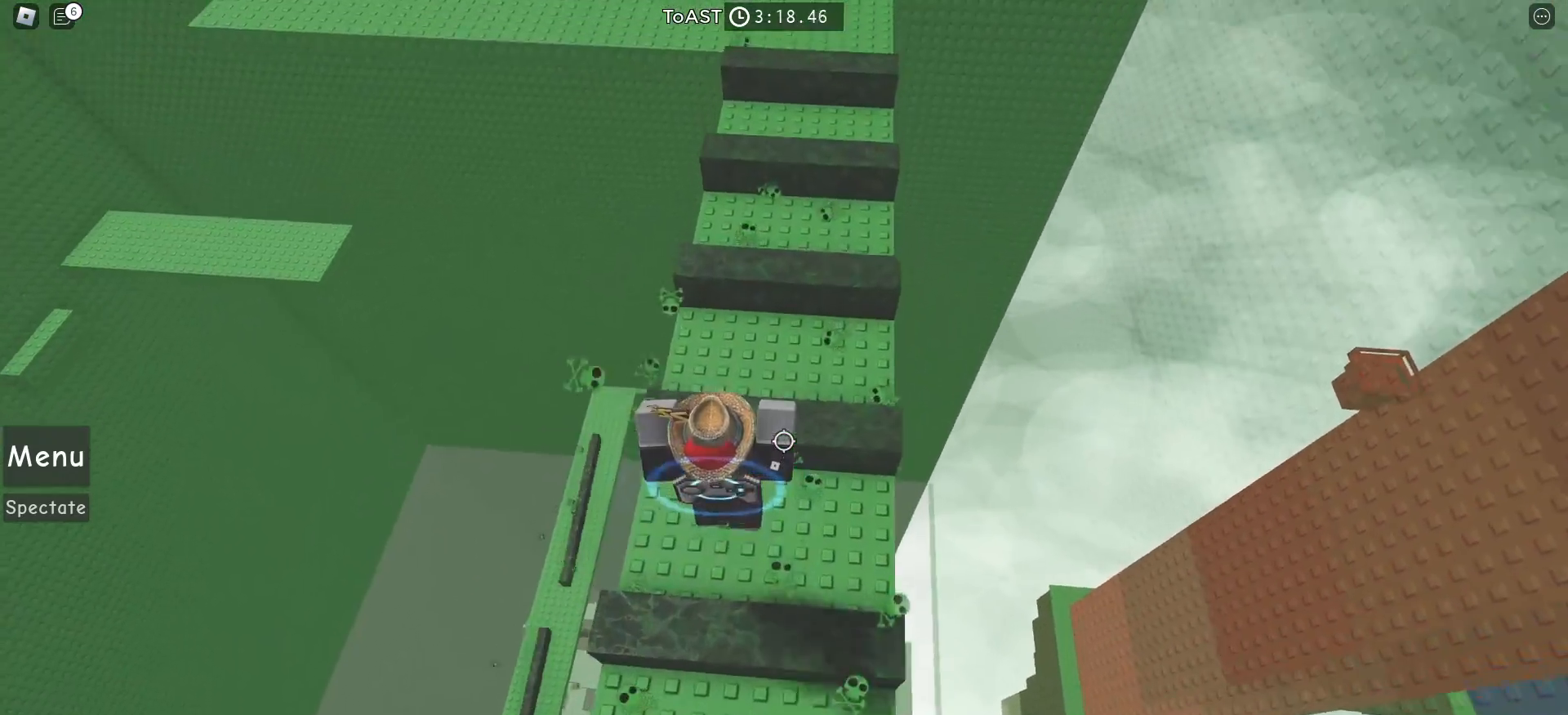
{"keys": ["space", "w"], "mouse": [], "events": [[117, "w", "down"]]}